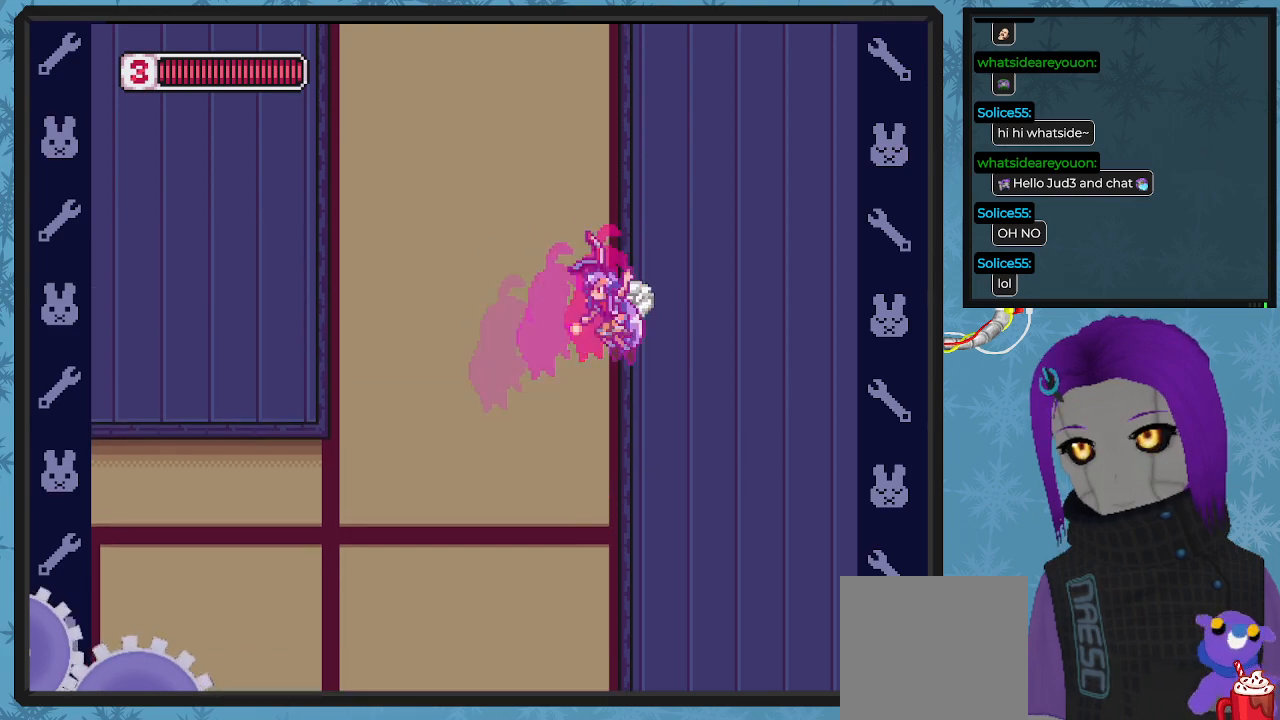
Gameplay with a controller (Xbox layout); each line is a JSON object with the inputs held at the frame after it. "events" lists button and stick changes between this image and that frame as [ms after this image, input, new state], when the widget could be followed in between. Not read: right_stick.
{"buttons": ["X", "DPAD_RIGHT"], "left_stick": "center", "events": [[33, "A", "down"], [67, "B", "down"], [333, "B", "up"], [367, "A", "up"]]}
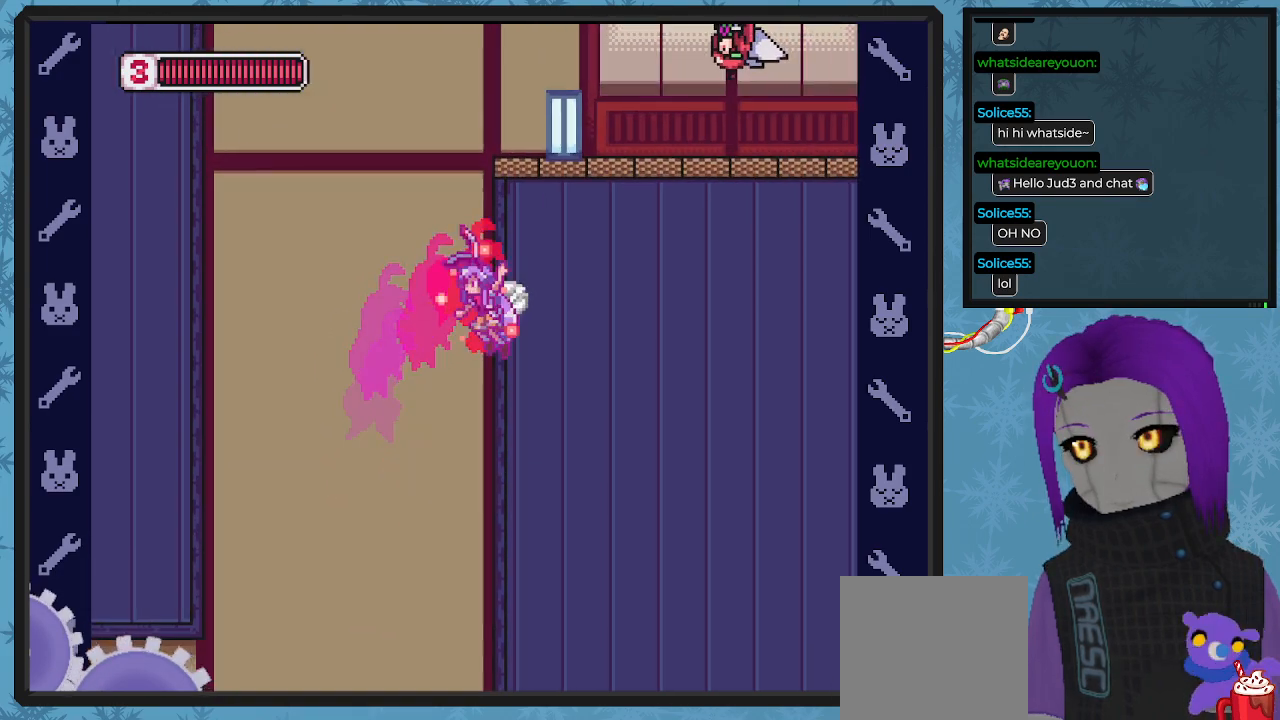
{"buttons": ["A", "X", "DPAD_RIGHT"], "left_stick": "center", "events": [[33, "A", "down"], [100, "B", "down"], [300, "B", "up"]]}
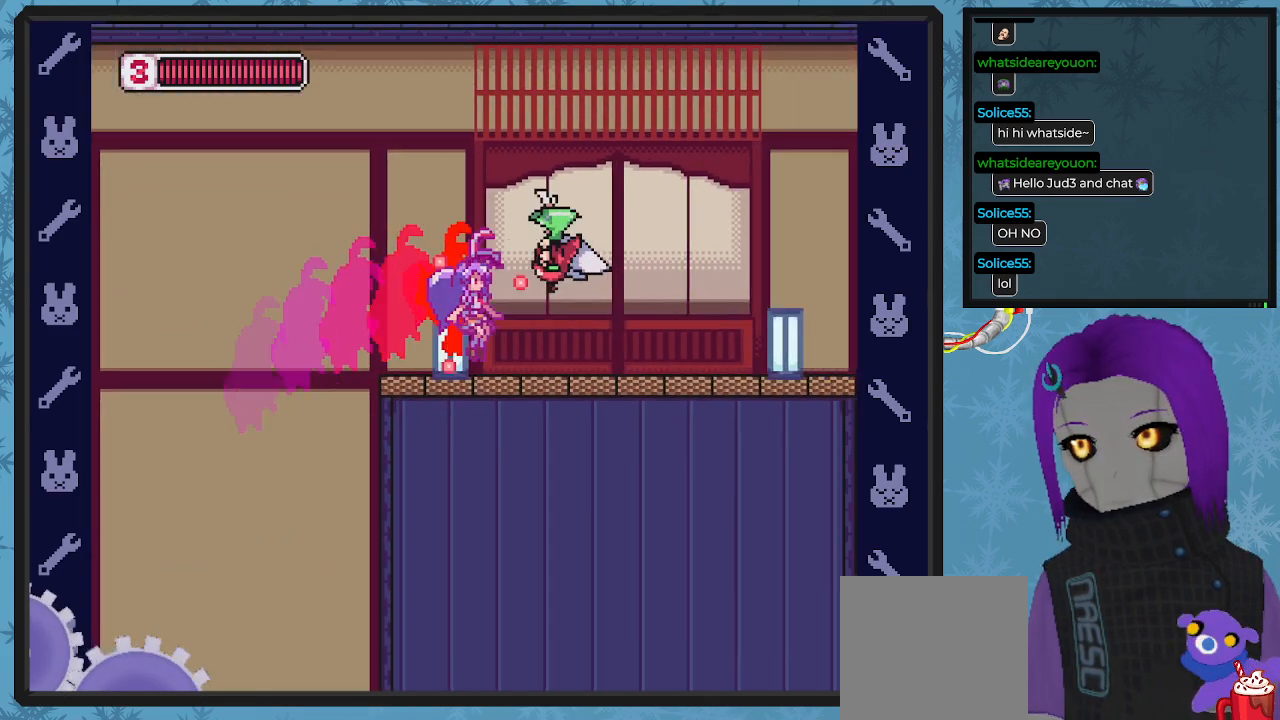
{"buttons": ["X", "DPAD_LEFT"], "left_stick": "center", "events": [[100, "DPAD_RIGHT", "up"], [200, "DPAD_LEFT", "down"], [367, "A", "up"]]}
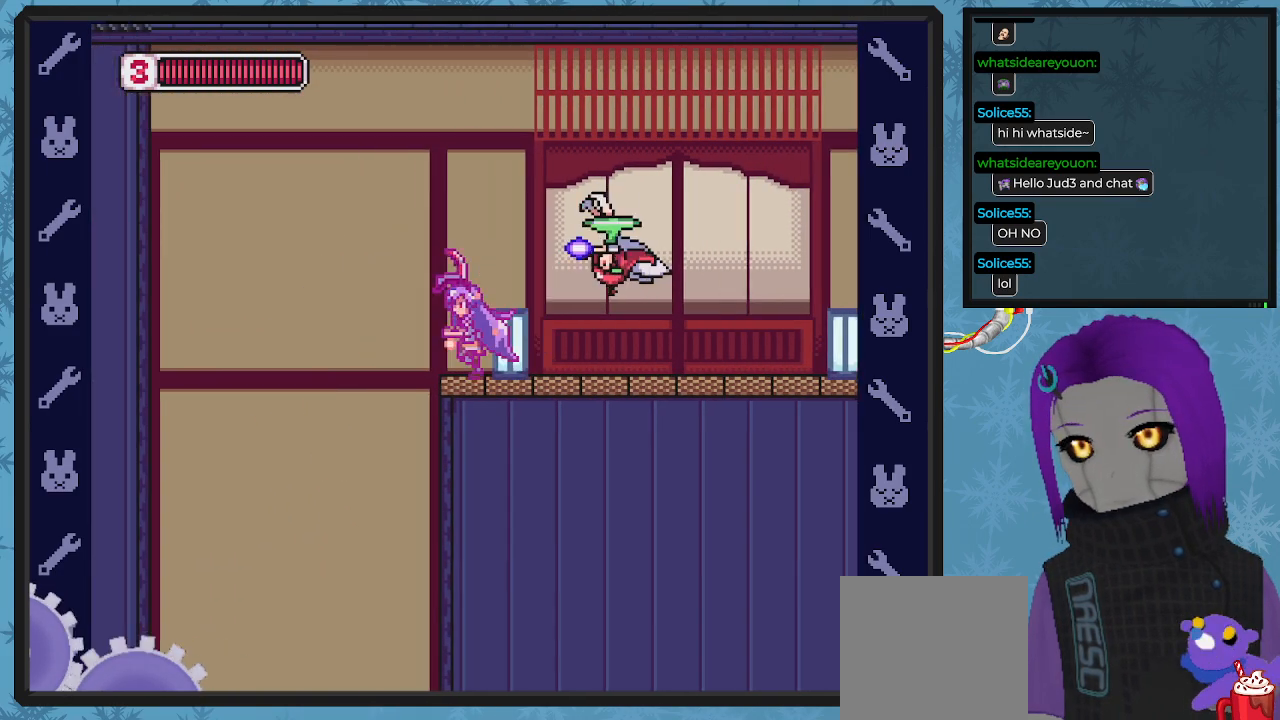
{"buttons": ["A", "B", "X", "DPAD_LEFT"], "left_stick": "center"}
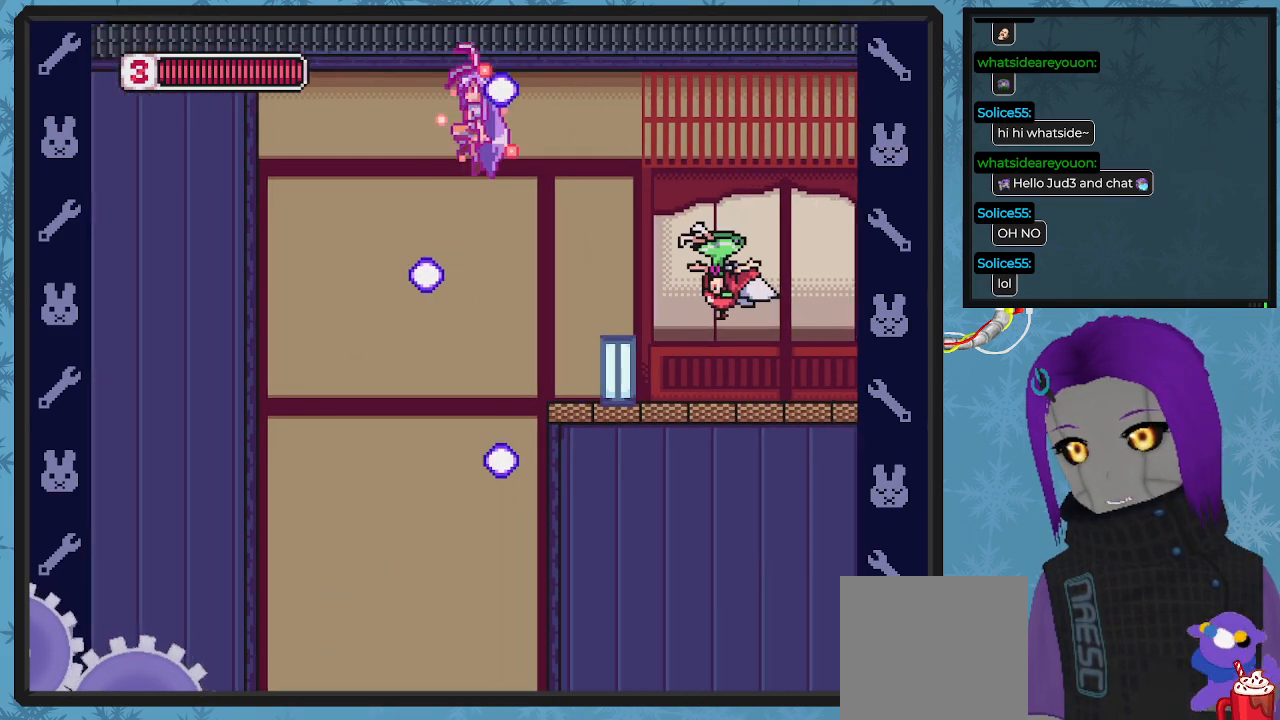
{"buttons": ["X", "DPAD_RIGHT"], "left_stick": "center", "events": [[100, "B", "up"], [100, "DPAD_LEFT", "up"], [100, "DPAD_RIGHT", "down"], [167, "DPAD_DOWN", "down"], [333, "A", "up"], [333, "DPAD_DOWN", "up"], [367, "X", "up"], [400, "X", "down"]]}
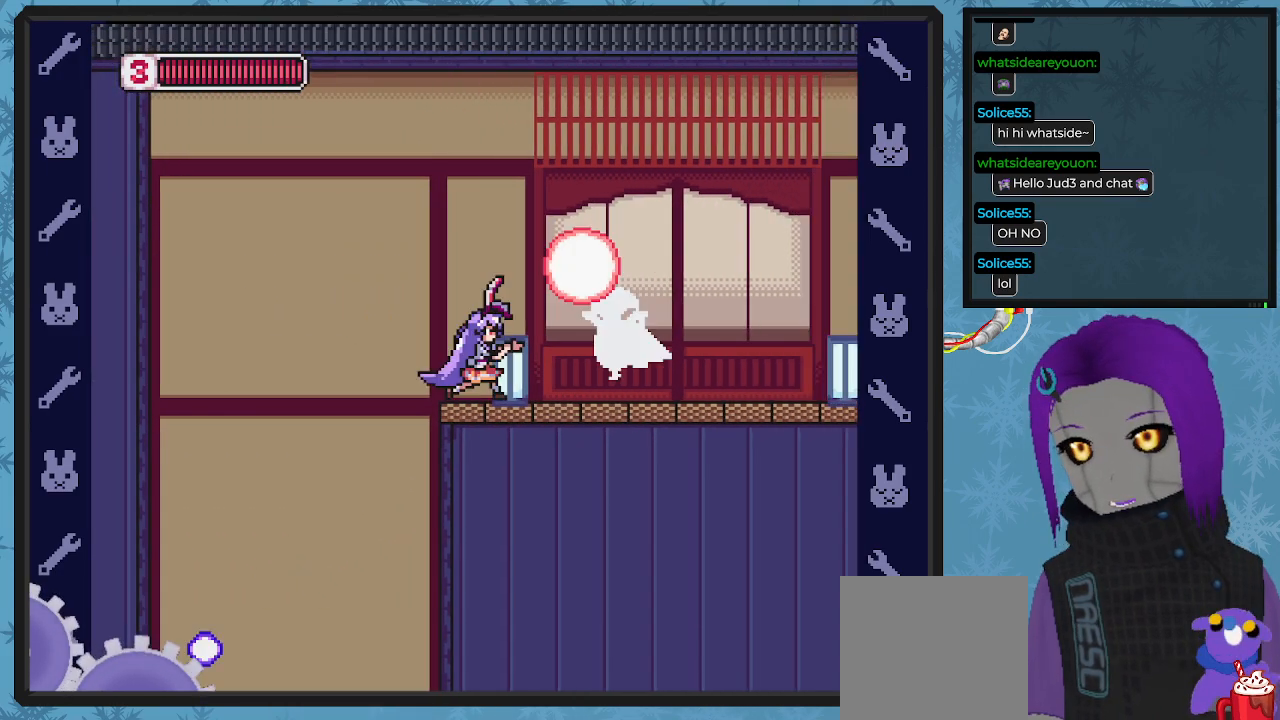
{"buttons": ["X"], "left_stick": "center", "events": [[67, "DPAD_RIGHT", "up"], [67, "X", "up"], [133, "X", "down"], [233, "X", "up"], [267, "X", "down"], [367, "X", "up"], [433, "X", "down"]]}
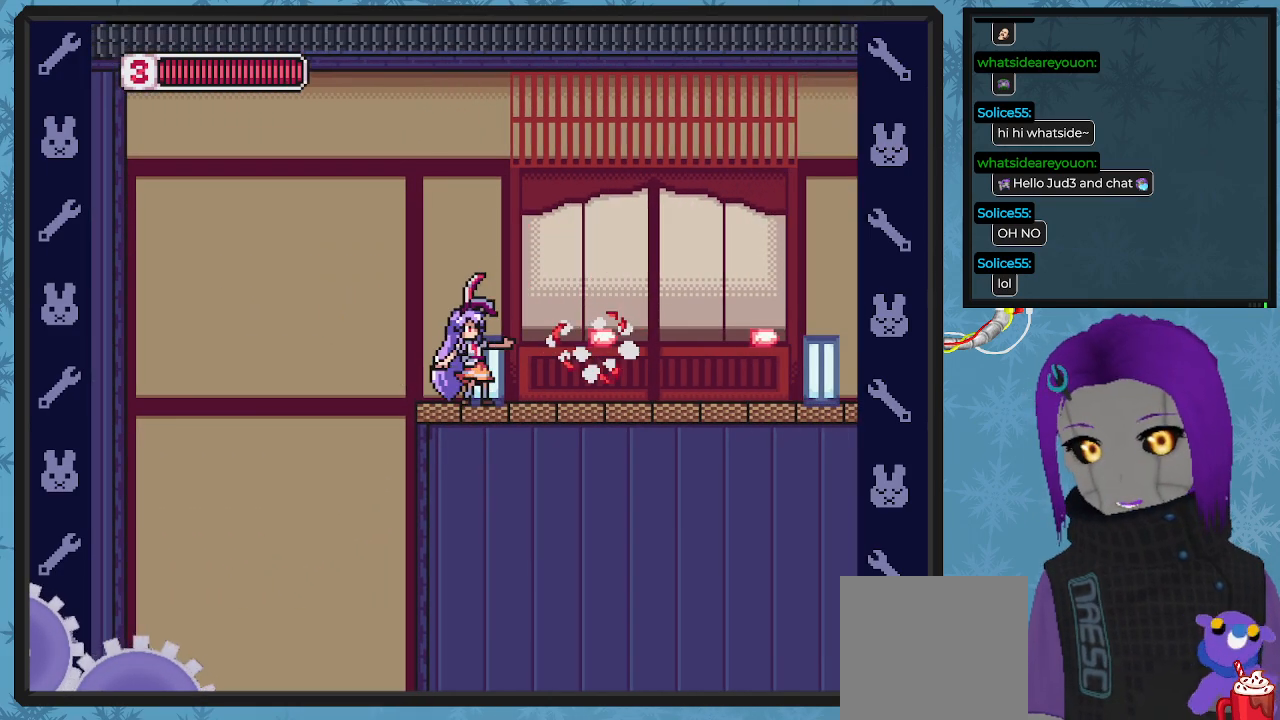
{"buttons": ["X", "DPAD_RIGHT"], "left_stick": "center", "events": [[33, "X", "up"], [67, "X", "down"], [100, "DPAD_RIGHT", "down"], [300, "X", "up"], [333, "X", "down"]]}
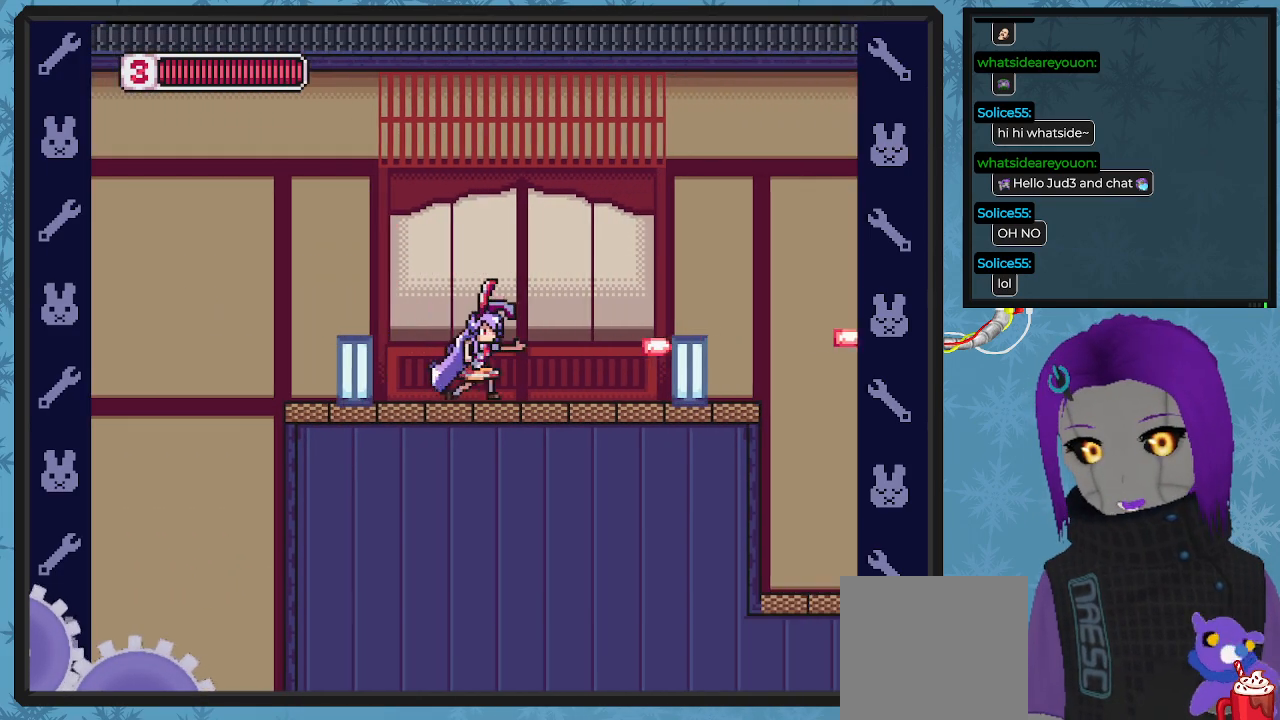
{"buttons": ["X"], "left_stick": "center", "events": [[467, "DPAD_RIGHT", "up"]]}
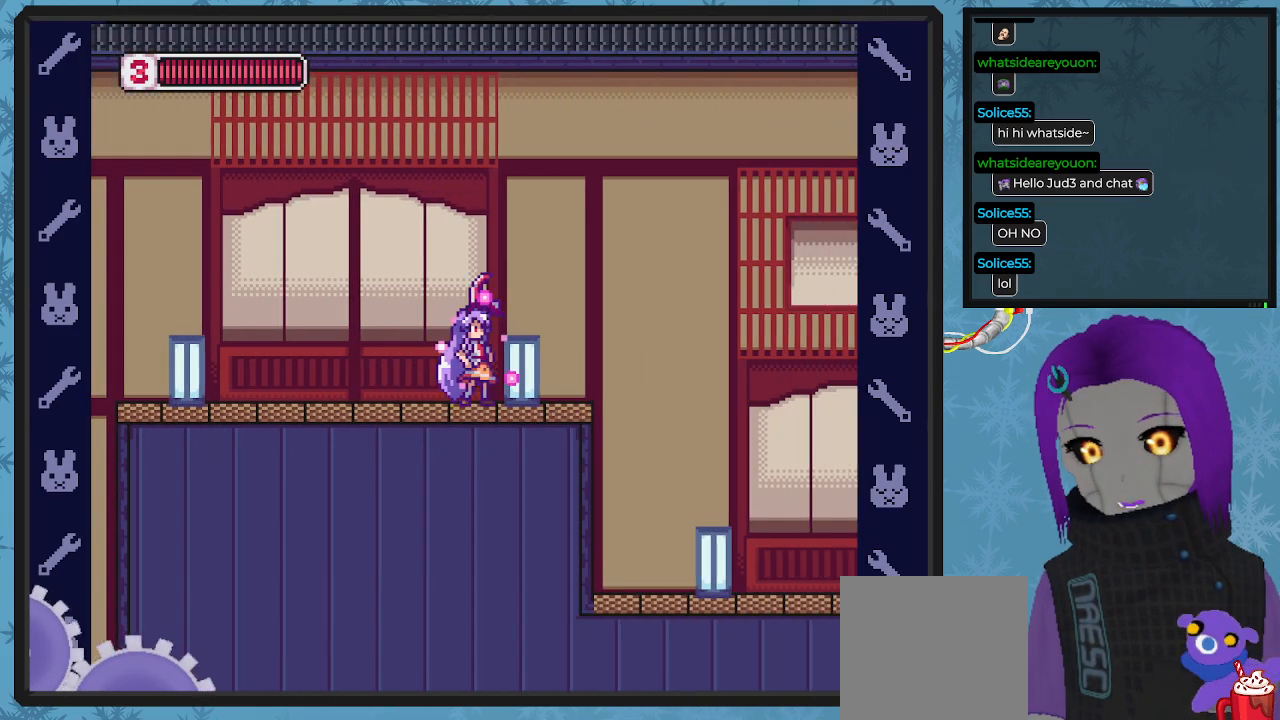
{"buttons": ["X"], "left_stick": "center", "events": [[133, "DPAD_RIGHT", "down"], [400, "DPAD_RIGHT", "up"]]}
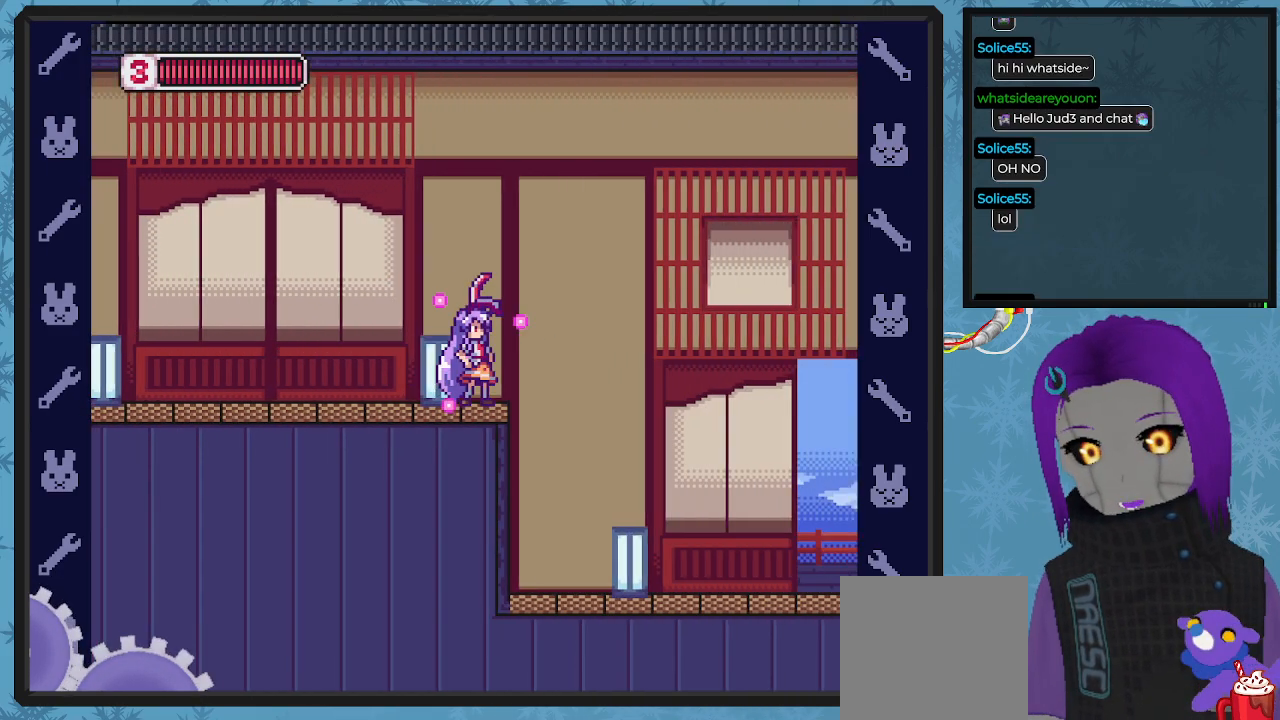
{"buttons": ["X"], "left_stick": "center", "events": [[233, "DPAD_RIGHT", "down"], [467, "DPAD_RIGHT", "up"]]}
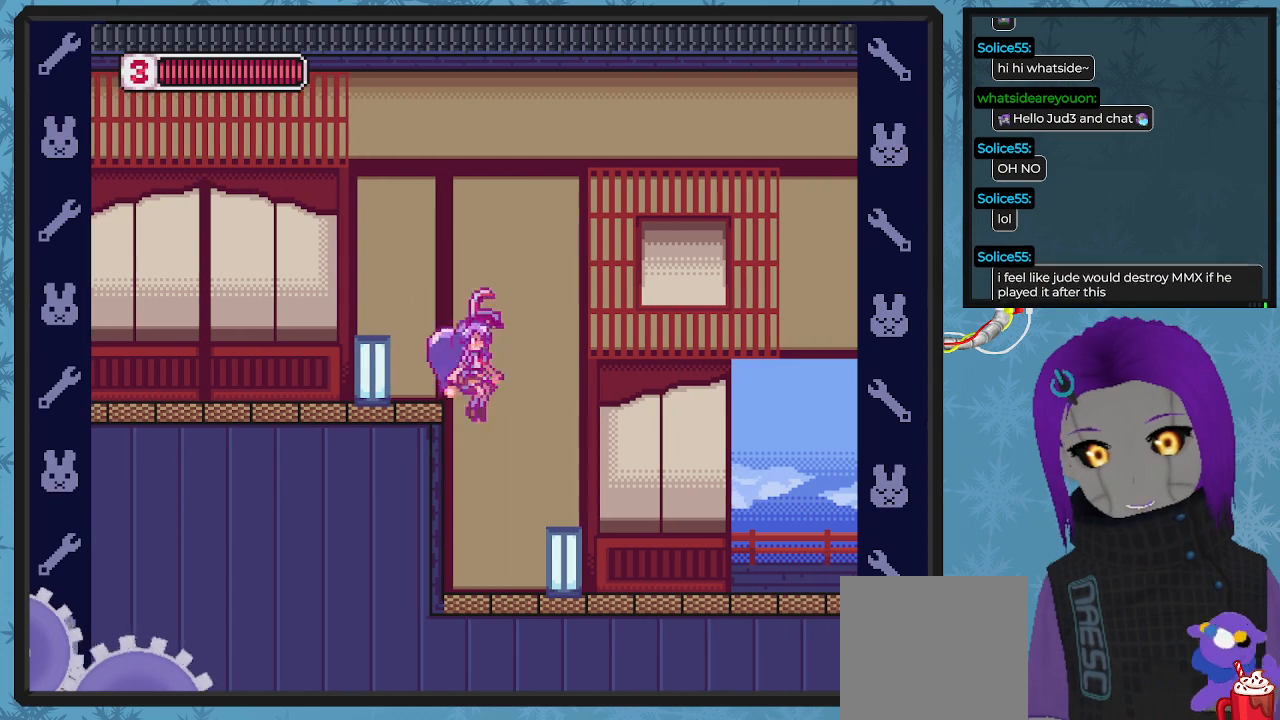
{"buttons": ["X"], "left_stick": "center", "events": []}
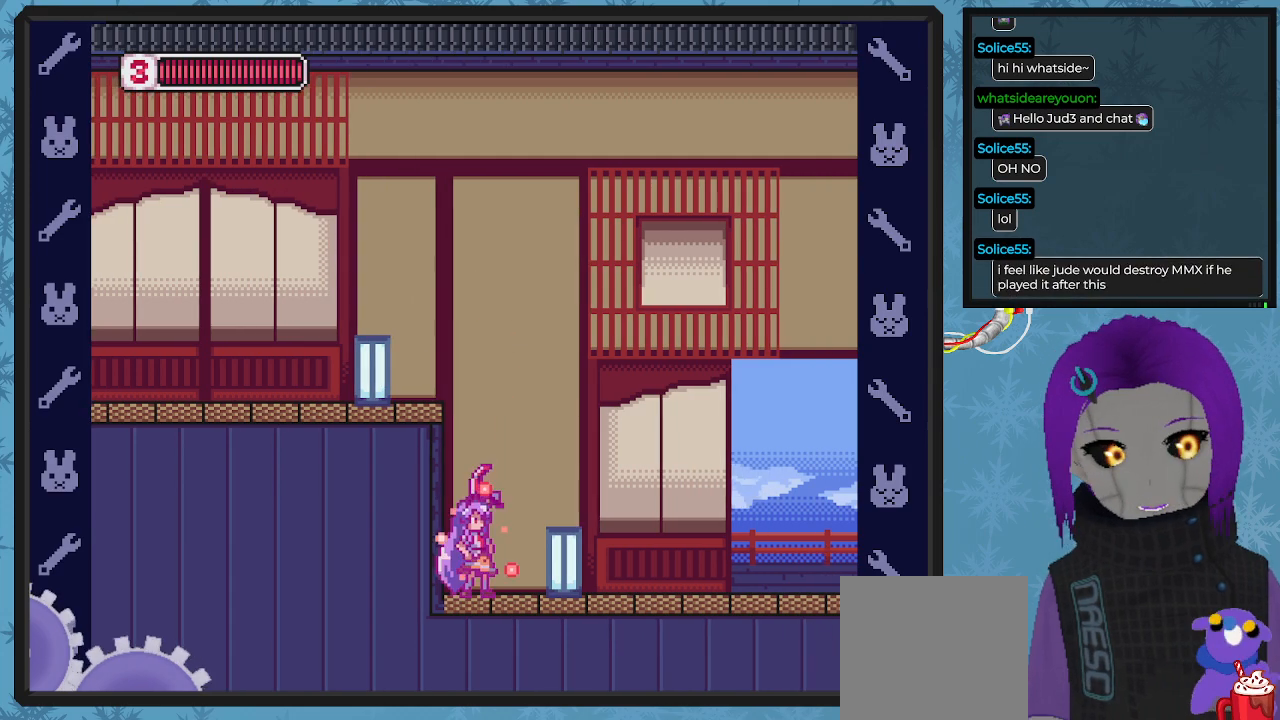
{"buttons": ["X"], "left_stick": "center", "events": [[67, "DPAD_RIGHT", "down"], [233, "DPAD_RIGHT", "up"]]}
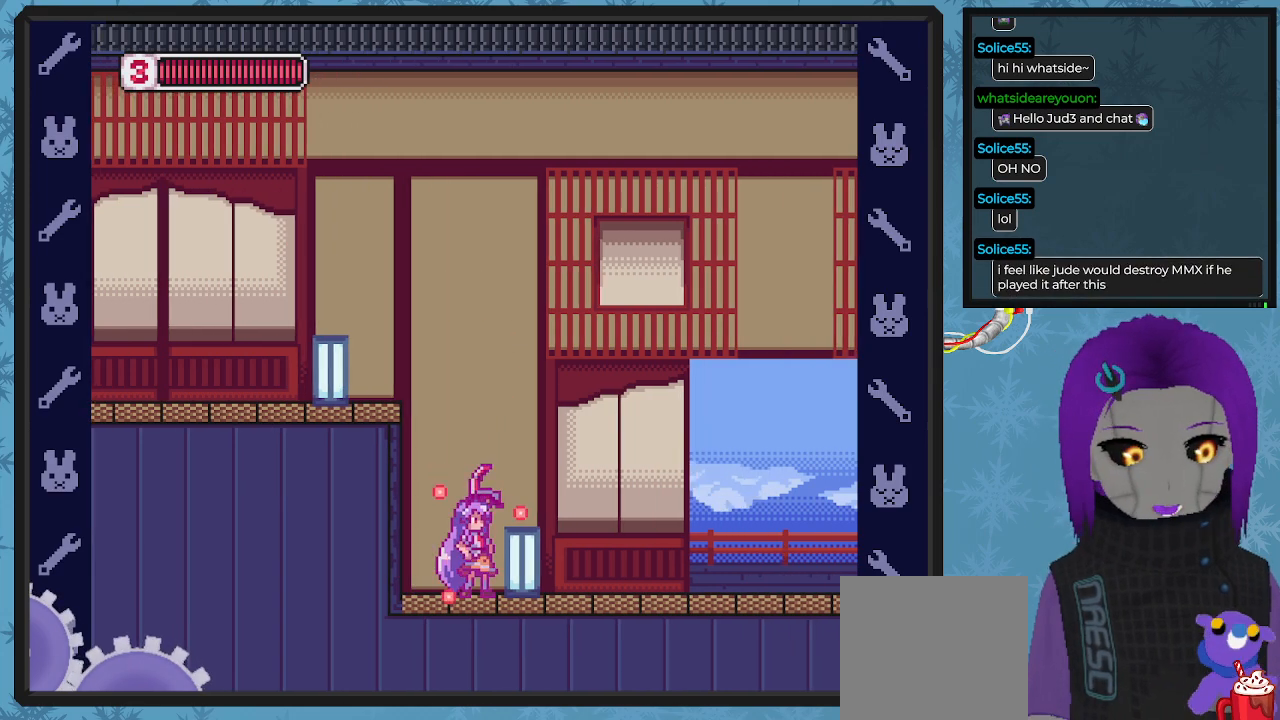
{"buttons": ["X"], "left_stick": "center", "events": [[33, "DPAD_RIGHT", "down"], [400, "DPAD_RIGHT", "up"]]}
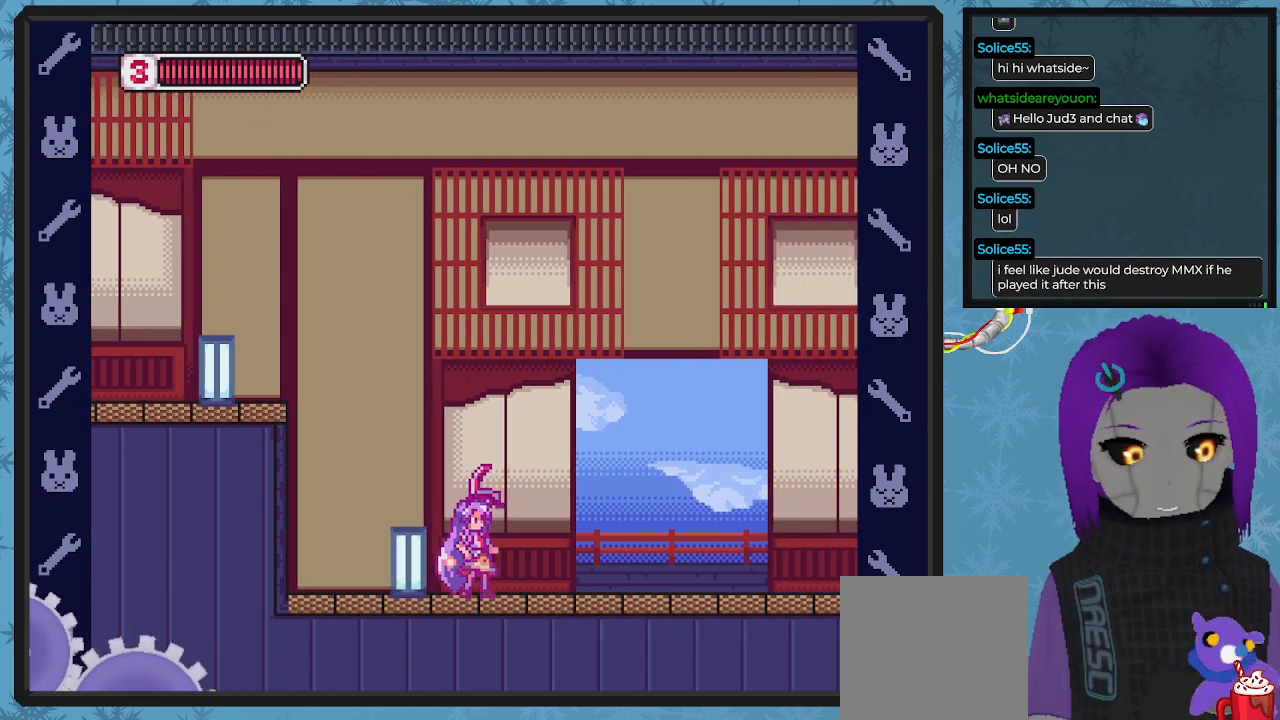
{"buttons": ["X", "DPAD_LEFT"], "left_stick": "center", "events": [[167, "DPAD_RIGHT", "down"], [433, "DPAD_RIGHT", "up"], [500, "DPAD_LEFT", "down"]]}
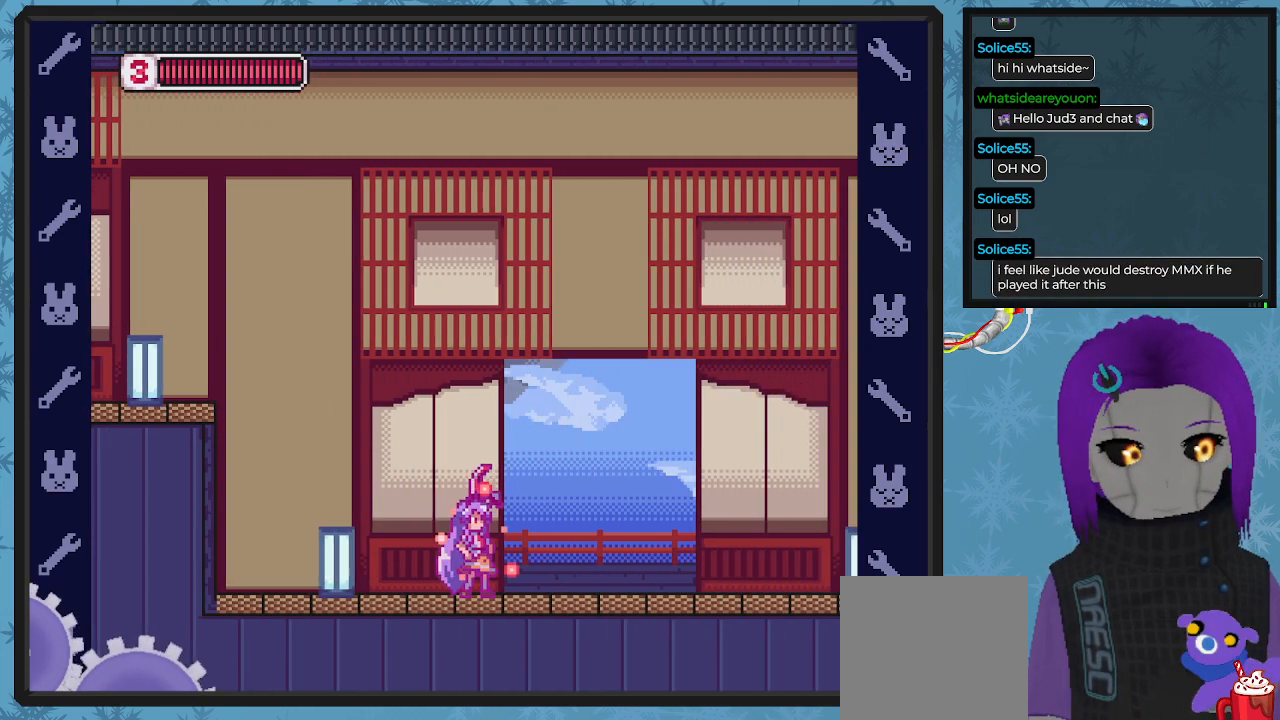
{"buttons": ["X", "DPAD_RIGHT"], "left_stick": "center", "events": [[200, "DPAD_LEFT", "up"], [233, "DPAD_RIGHT", "down"]]}
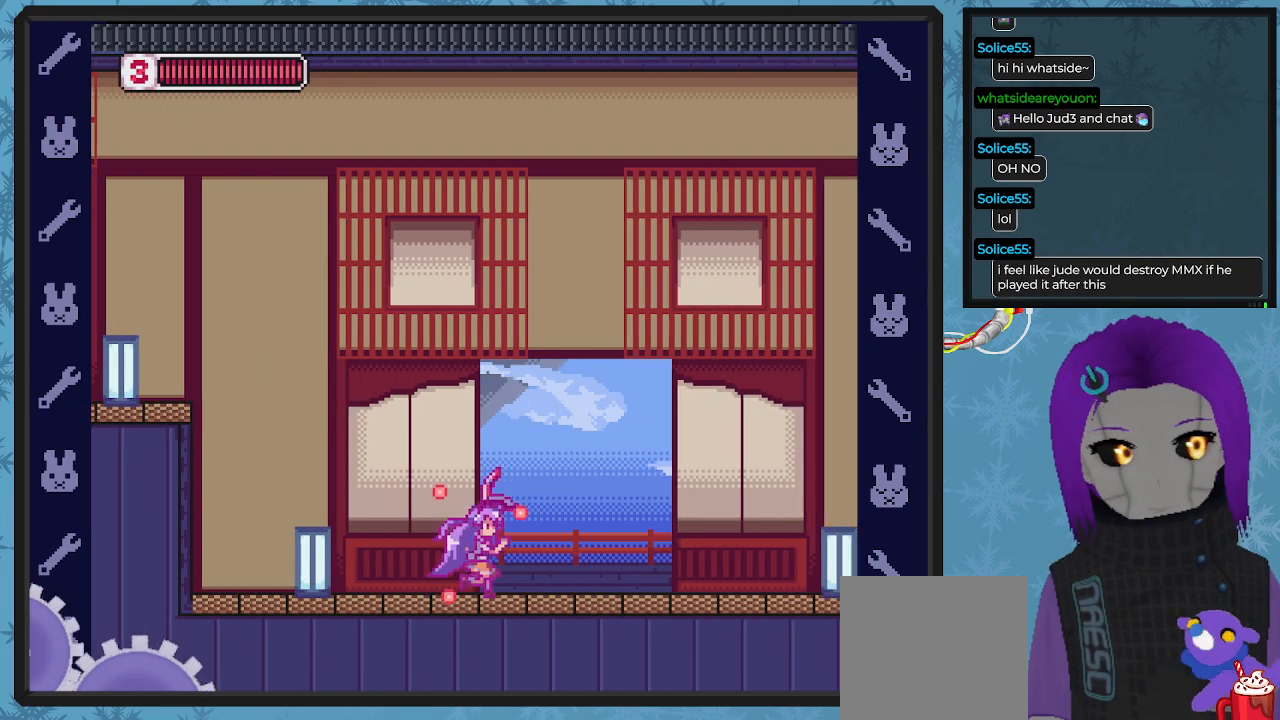
{"buttons": ["X", "DPAD_LEFT"], "left_stick": "center", "events": [[400, "DPAD_RIGHT", "up"], [433, "DPAD_LEFT", "down"]]}
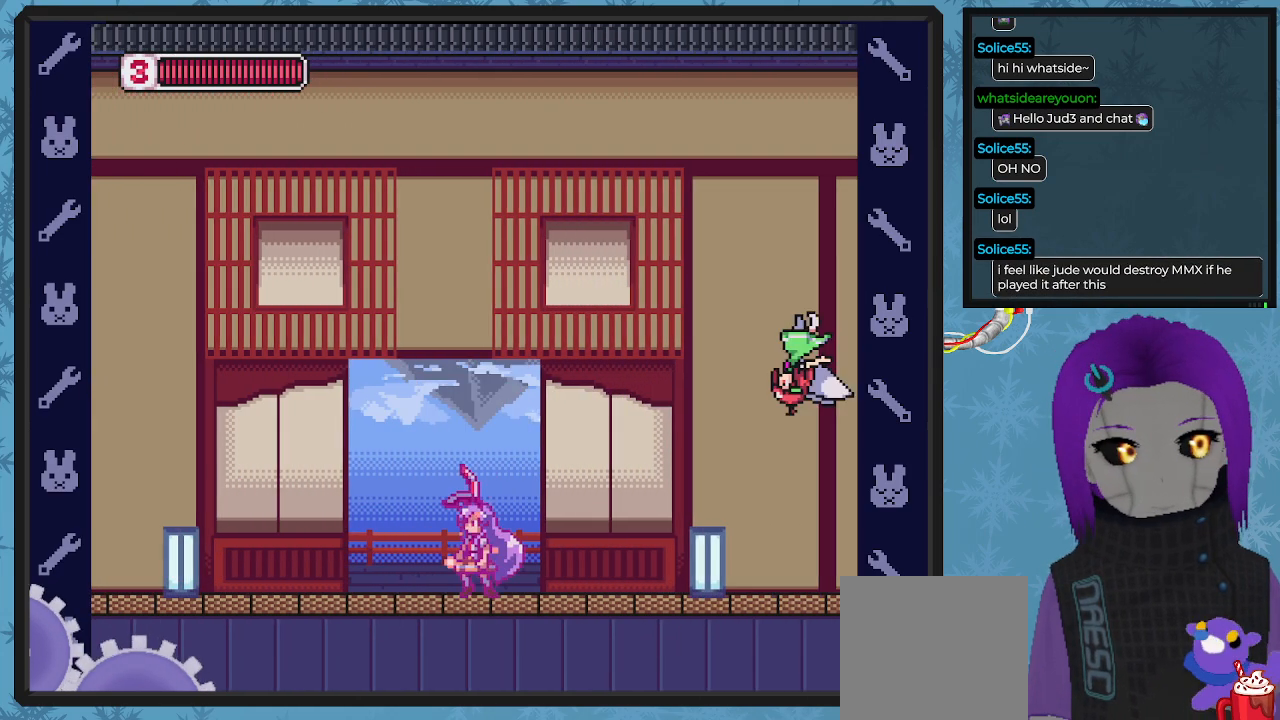
{"buttons": ["A", "B", "X", "DPAD_RIGHT"], "left_stick": "center", "events": [[267, "DPAD_LEFT", "up"], [267, "DPAD_UP", "down"], [300, "DPAD_UP", "up"], [333, "DPAD_RIGHT", "down"], [367, "A", "down"], [500, "B", "down"]]}
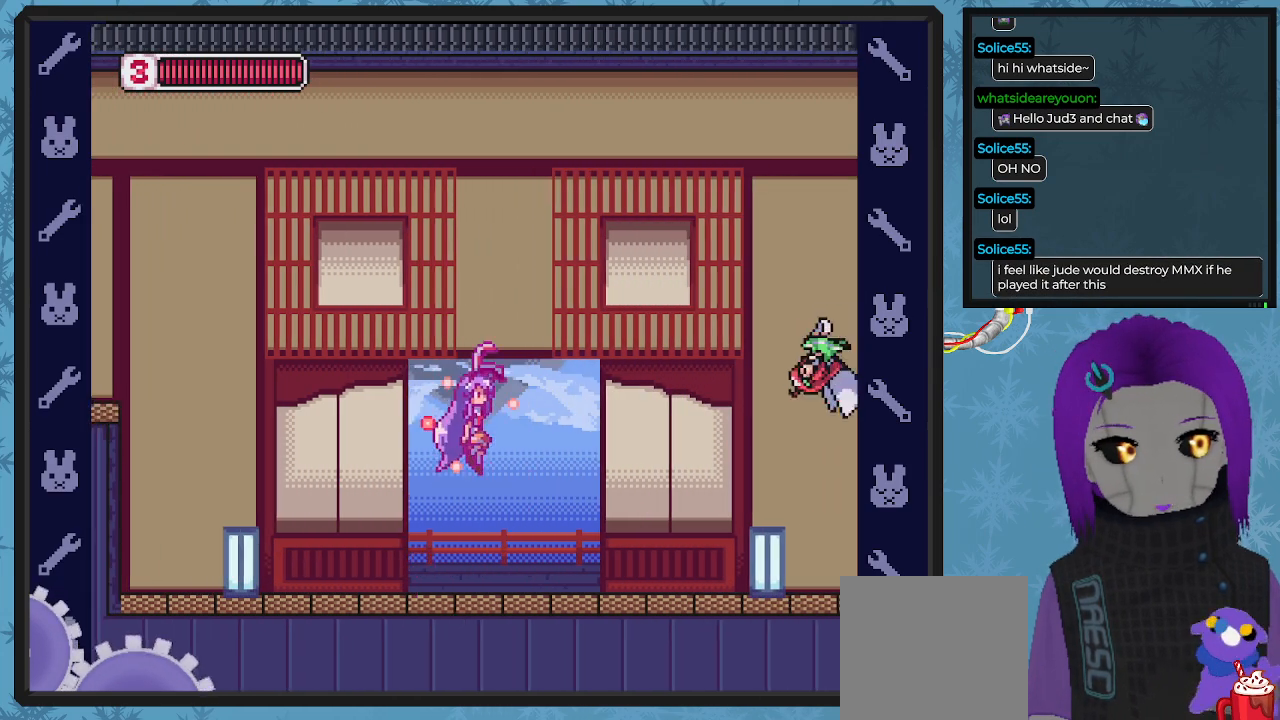
{"buttons": ["X", "DPAD_LEFT"], "left_stick": "center", "events": [[33, "B", "up"], [67, "A", "up"], [133, "X", "up"], [200, "DPAD_RIGHT", "up"], [267, "X", "down"], [400, "DPAD_LEFT", "down"]]}
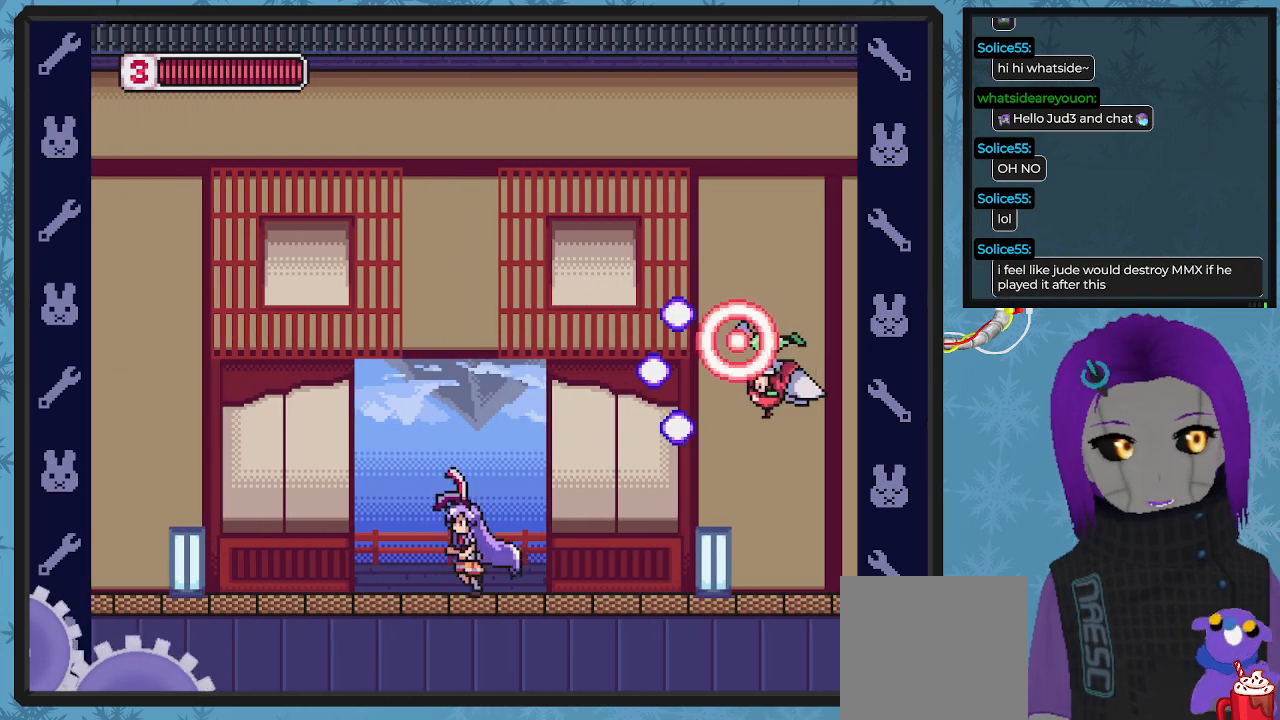
{"buttons": ["X", "DPAD_RIGHT"], "left_stick": "center", "events": [[367, "DPAD_LEFT", "up"], [367, "DPAD_UP", "down"], [400, "DPAD_UP", "up"], [433, "DPAD_RIGHT", "down"]]}
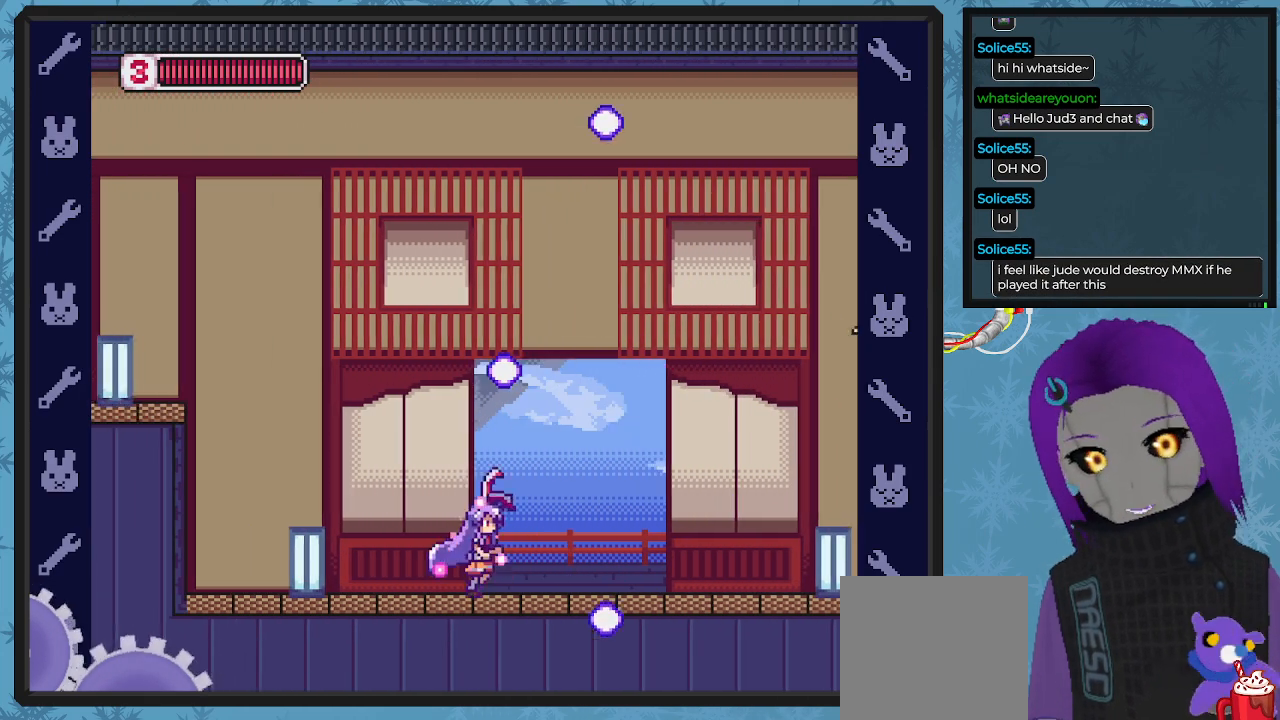
{"buttons": ["X"], "left_stick": "center", "events": [[33, "A", "down"], [200, "A", "up"], [233, "X", "up"], [300, "X", "down"], [400, "DPAD_RIGHT", "up"], [433, "X", "up"], [500, "X", "down"]]}
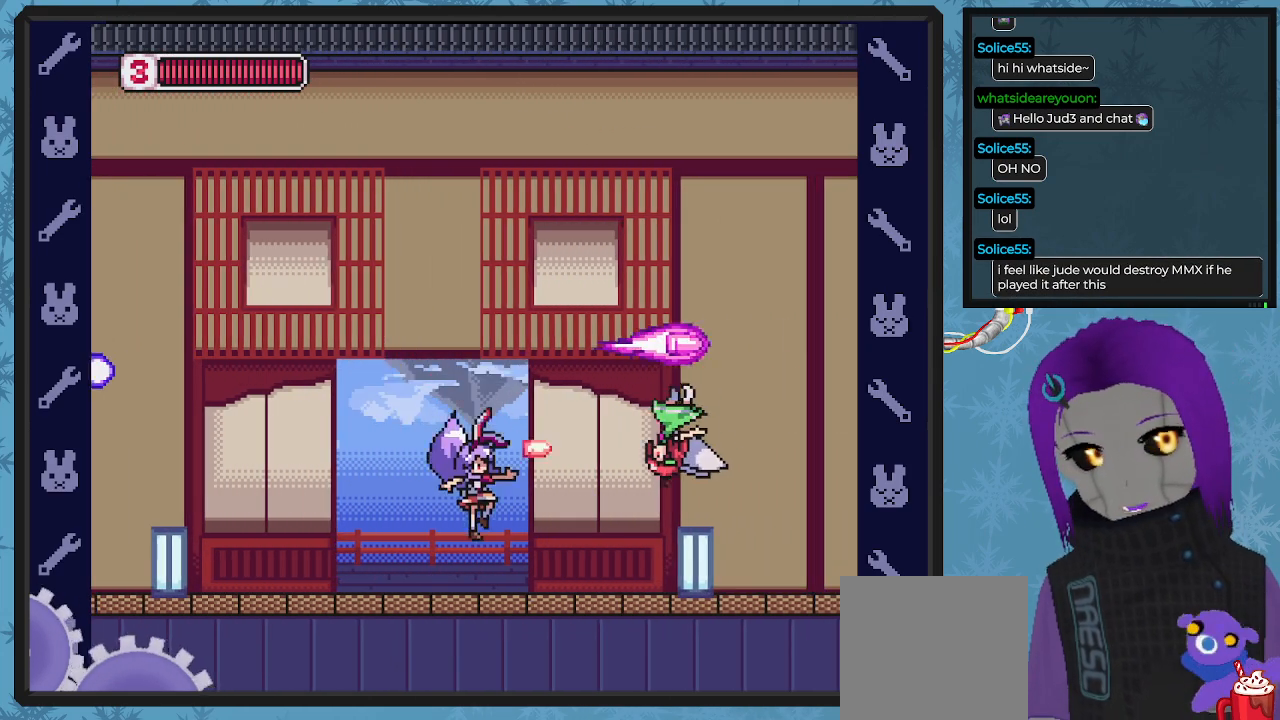
{"buttons": ["X", "DPAD_RIGHT"], "left_stick": "center", "events": [[67, "DPAD_LEFT", "down"], [333, "DPAD_UP", "down"], [367, "DPAD_LEFT", "up"], [400, "DPAD_RIGHT", "down"], [400, "DPAD_UP", "up"]]}
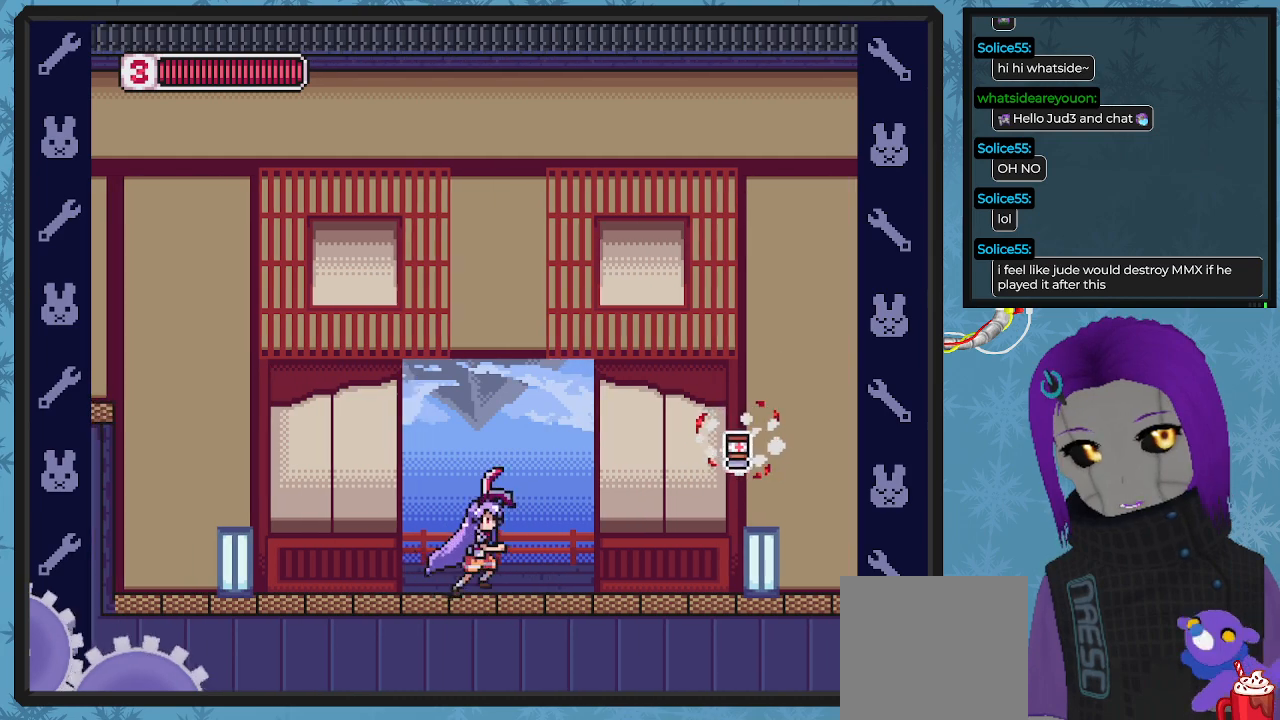
{"buttons": ["X", "DPAD_RIGHT"], "left_stick": "center", "events": []}
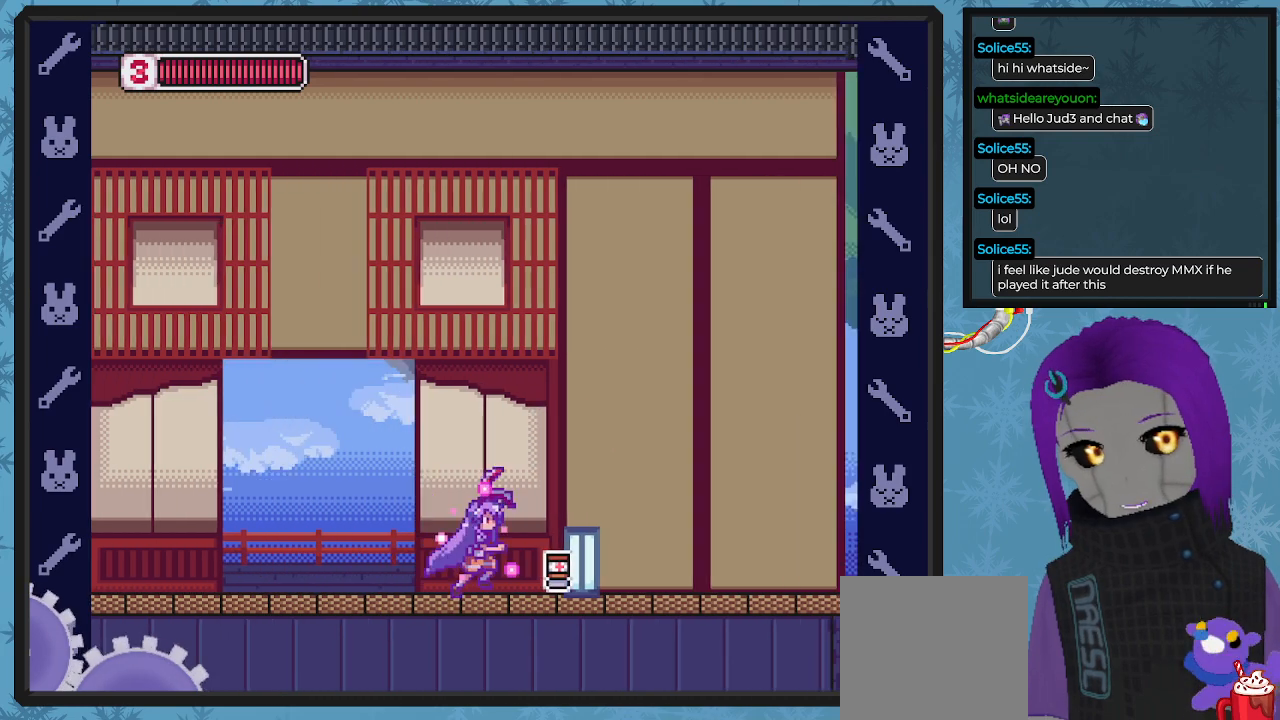
{"buttons": ["X"], "left_stick": "center", "events": [[233, "DPAD_RIGHT", "up"]]}
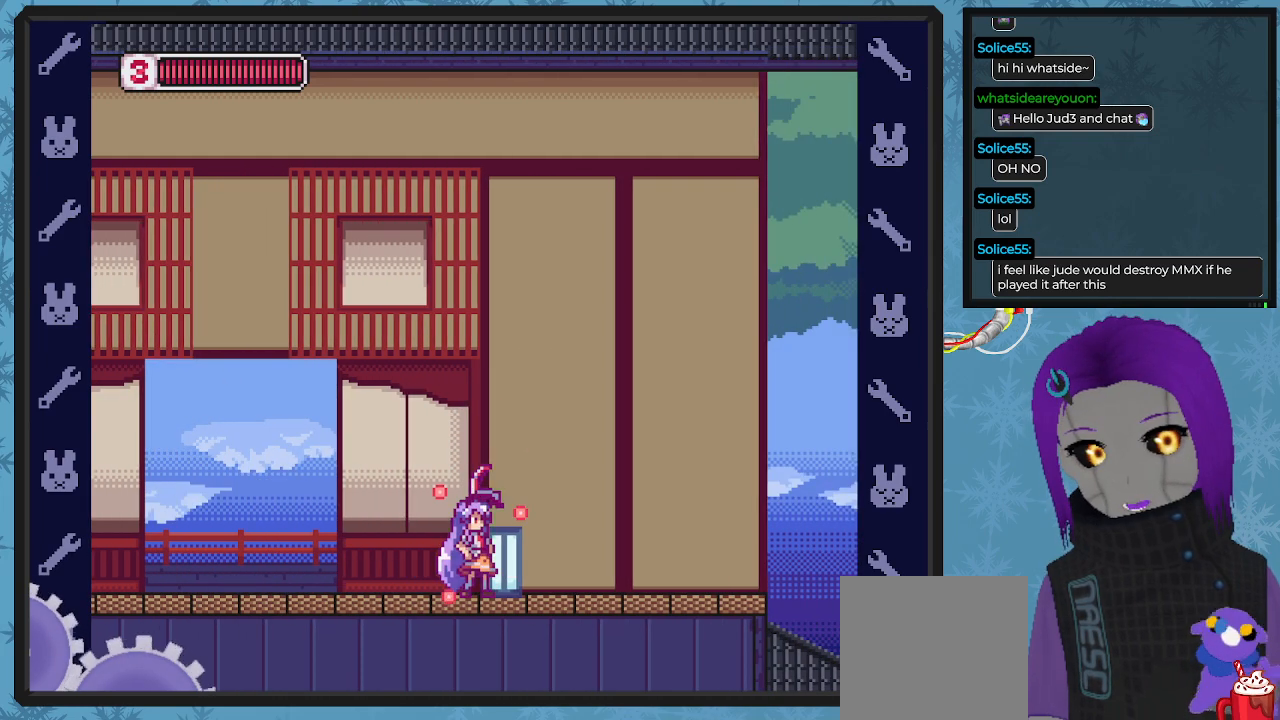
{"buttons": ["X", "DPAD_RIGHT"], "left_stick": "center", "events": [[167, "DPAD_RIGHT", "down"]]}
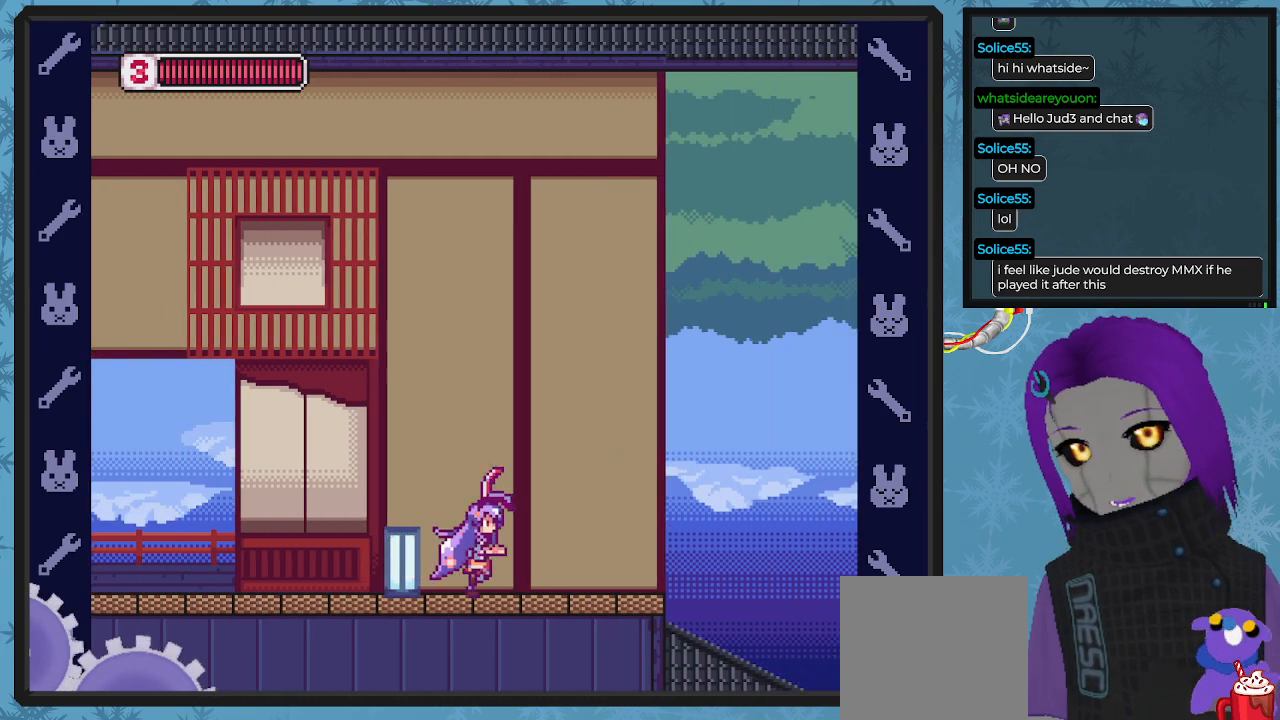
{"buttons": ["A", "X"], "left_stick": "center", "events": [[367, "DPAD_RIGHT", "up"], [433, "A", "down"]]}
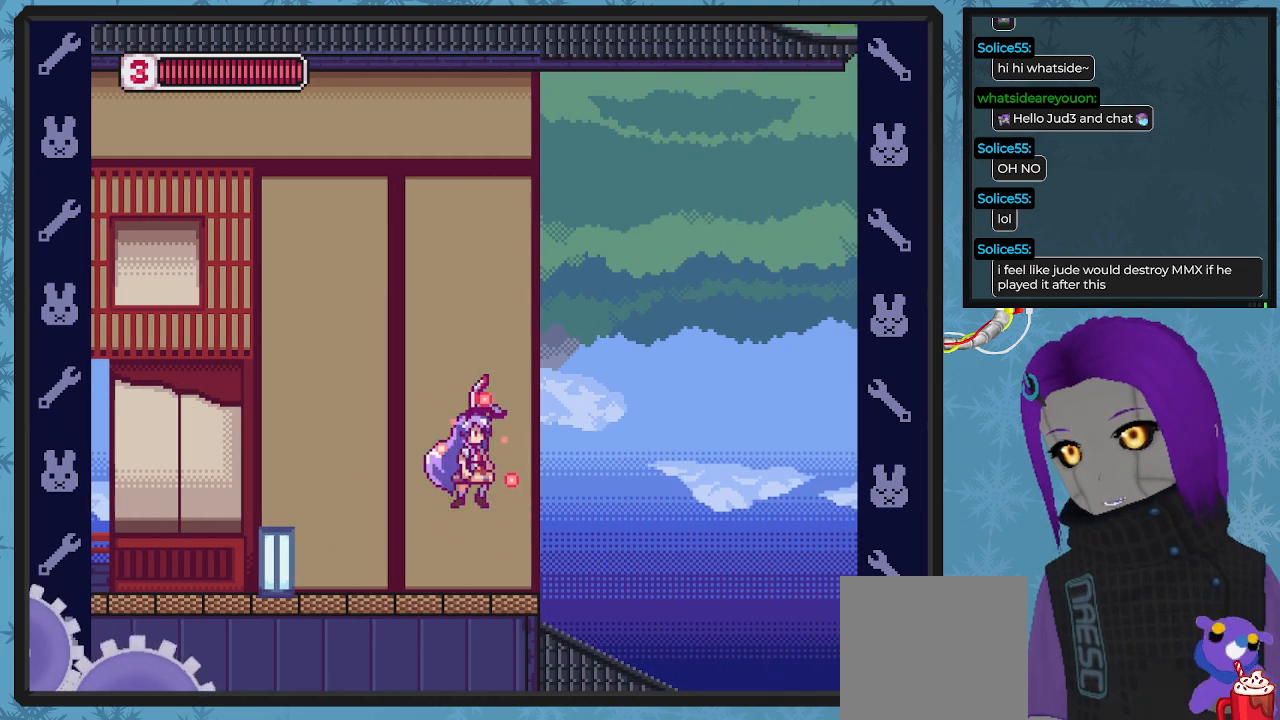
{"buttons": ["X"], "left_stick": "center", "events": [[133, "B", "down"], [233, "DPAD_LEFT", "down"], [333, "B", "up"], [400, "A", "up"], [433, "DPAD_LEFT", "up"], [433, "DPAD_UP", "down"], [500, "DPAD_UP", "up"]]}
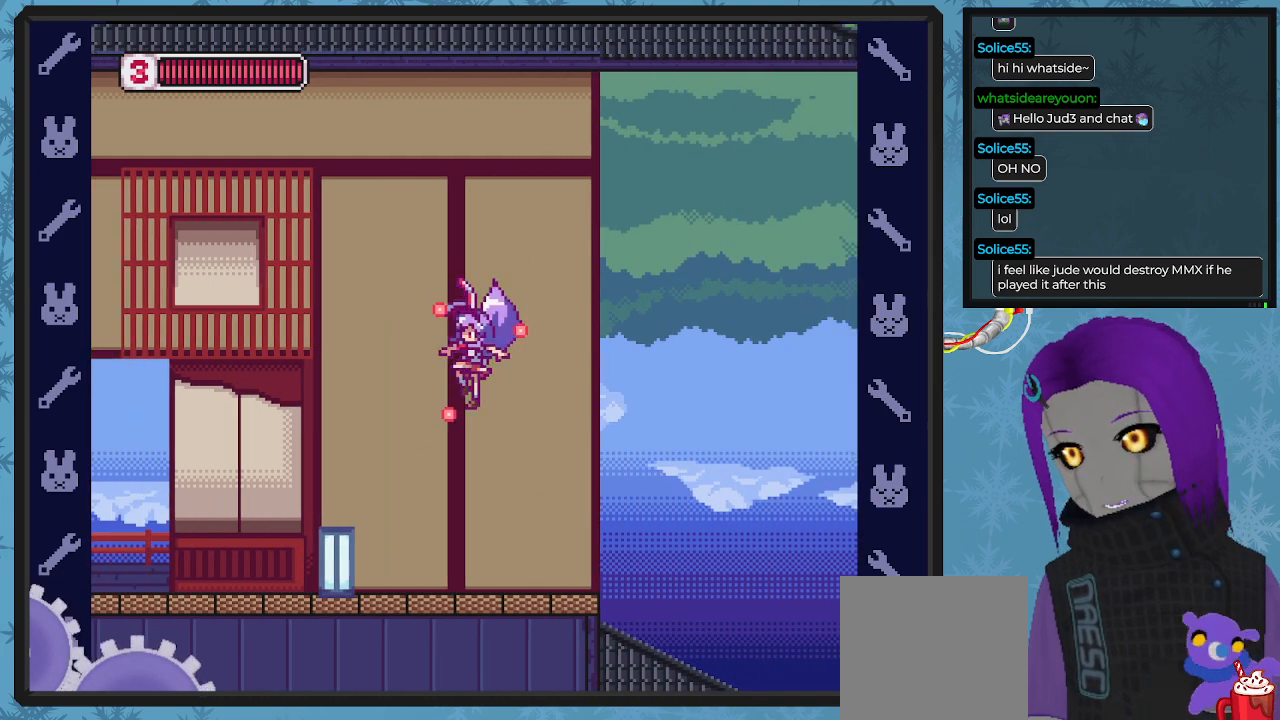
{"buttons": ["A", "B", "X", "DPAD_RIGHT"], "left_stick": "center", "events": [[33, "DPAD_RIGHT", "down"], [300, "A", "down"], [400, "B", "down"]]}
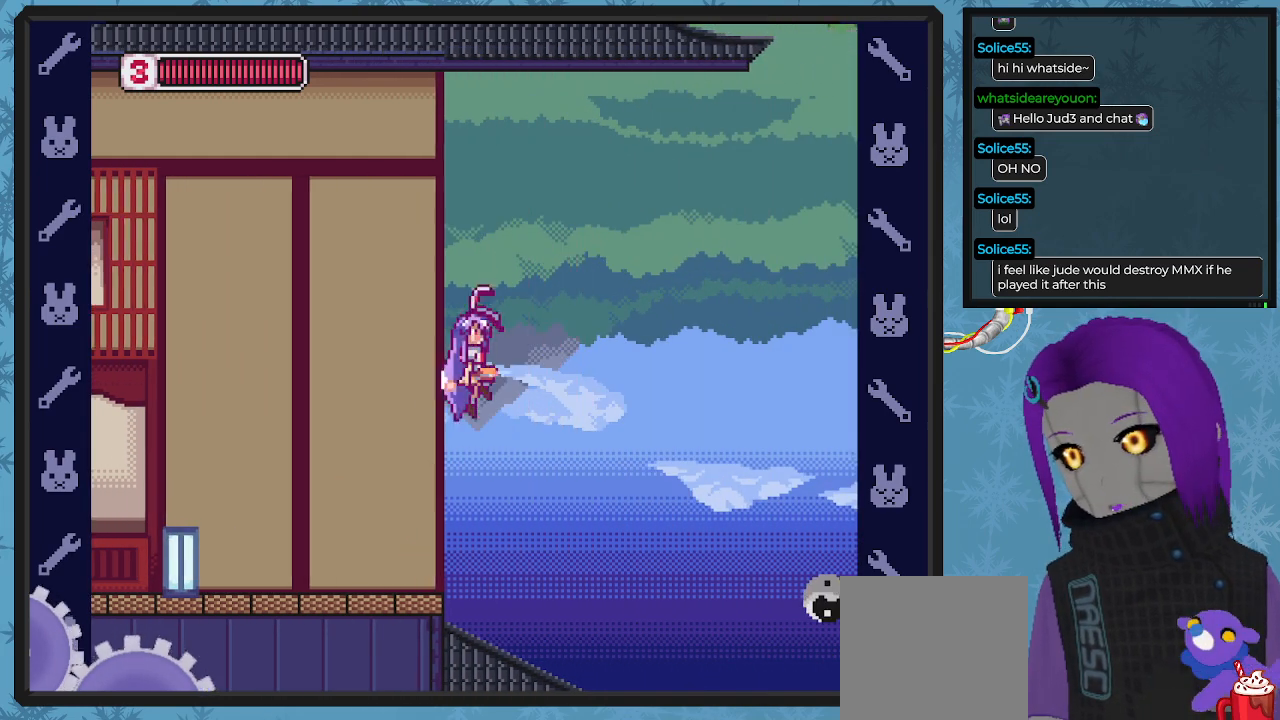
{"buttons": ["X"], "left_stick": "center", "events": [[67, "DPAD_RIGHT", "up"], [333, "B", "up"], [400, "A", "up"]]}
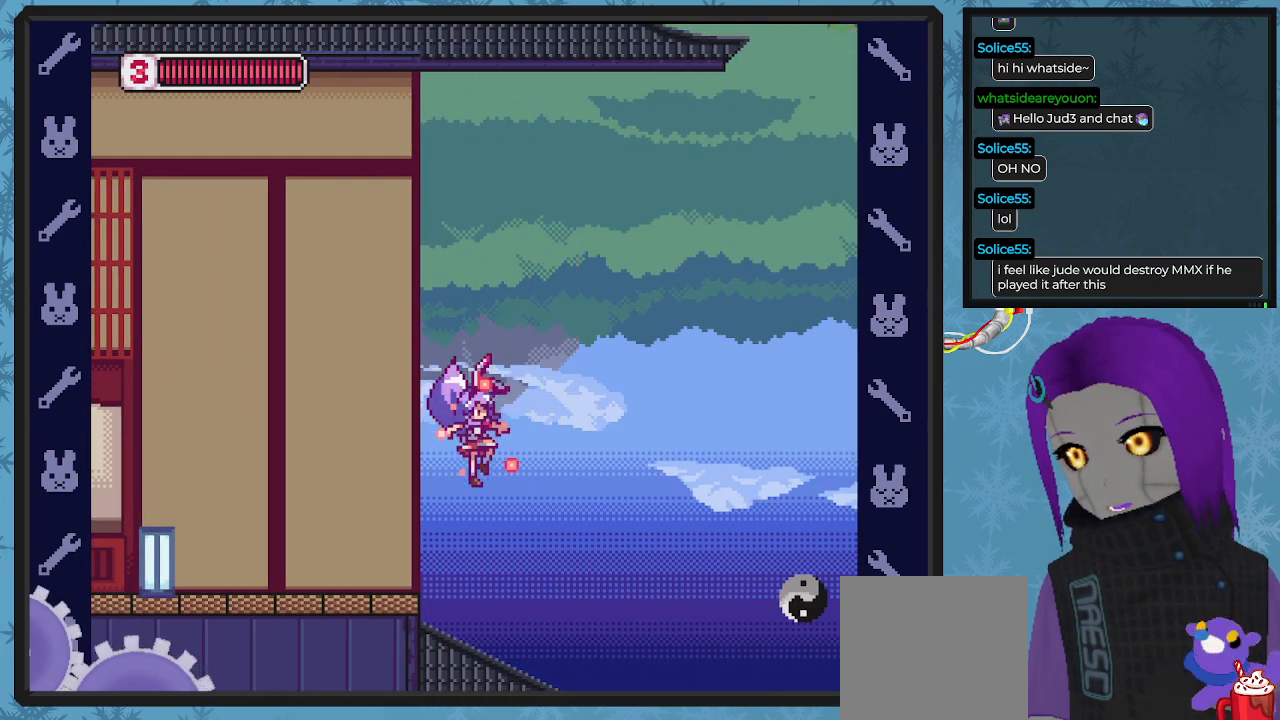
{"buttons": ["X"], "left_stick": "center", "events": [[133, "DPAD_RIGHT", "down"], [233, "DPAD_RIGHT", "up"]]}
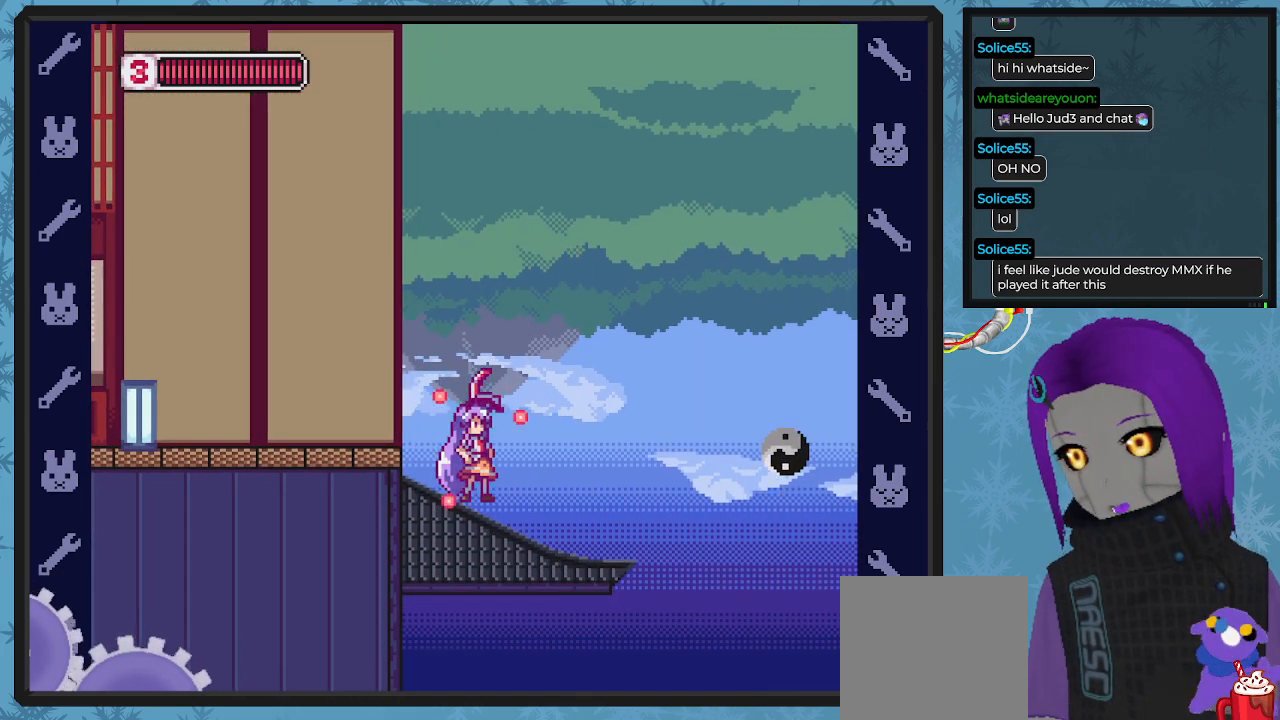
{"buttons": ["X"], "left_stick": "center", "events": []}